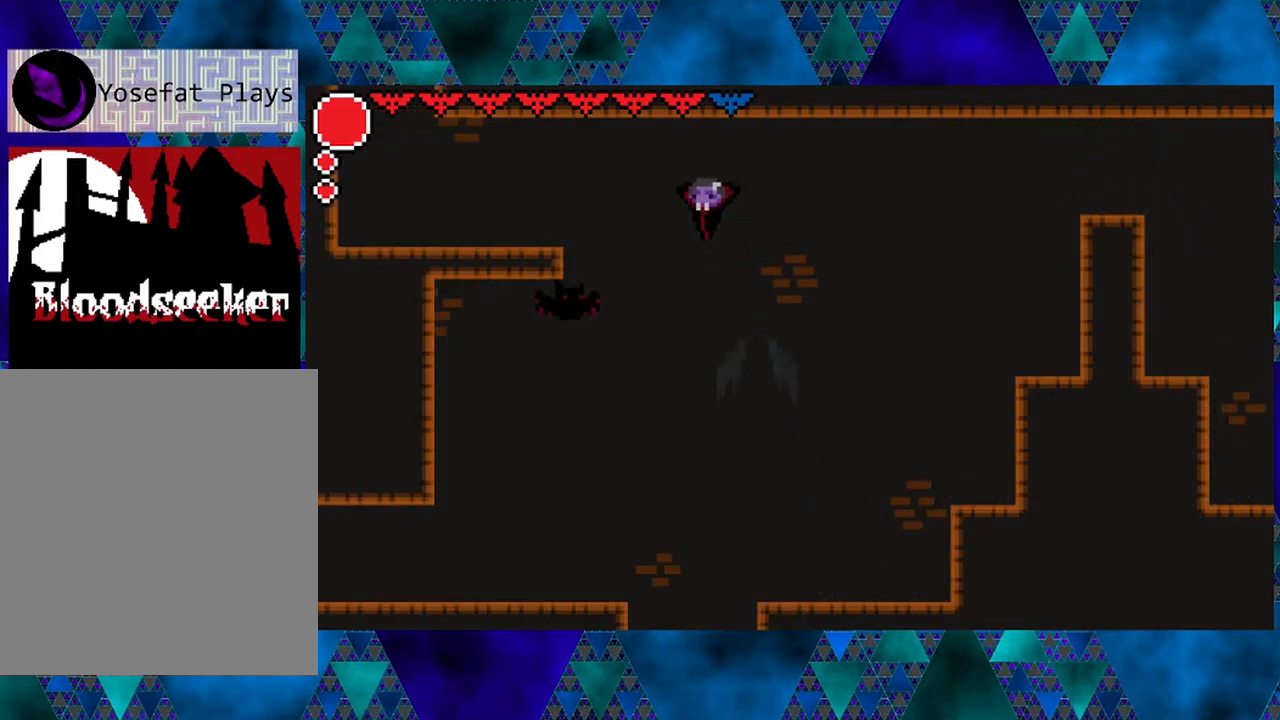
Gameplay with a controller (Nintendo layout); each line is a JSON object with the inputs held at the frame after it. "events" lists button and stick changes between this image and that frame as [ms after this image, input, new state], when the widget could be followed in between. Not read: L3 R3.
{"buttons": ["DPAD_LEFT"], "left_stick": "center", "right_stick": "center", "events": [[17, "R2", "down"], [267, "B", "up"], [317, "R2", "up"]]}
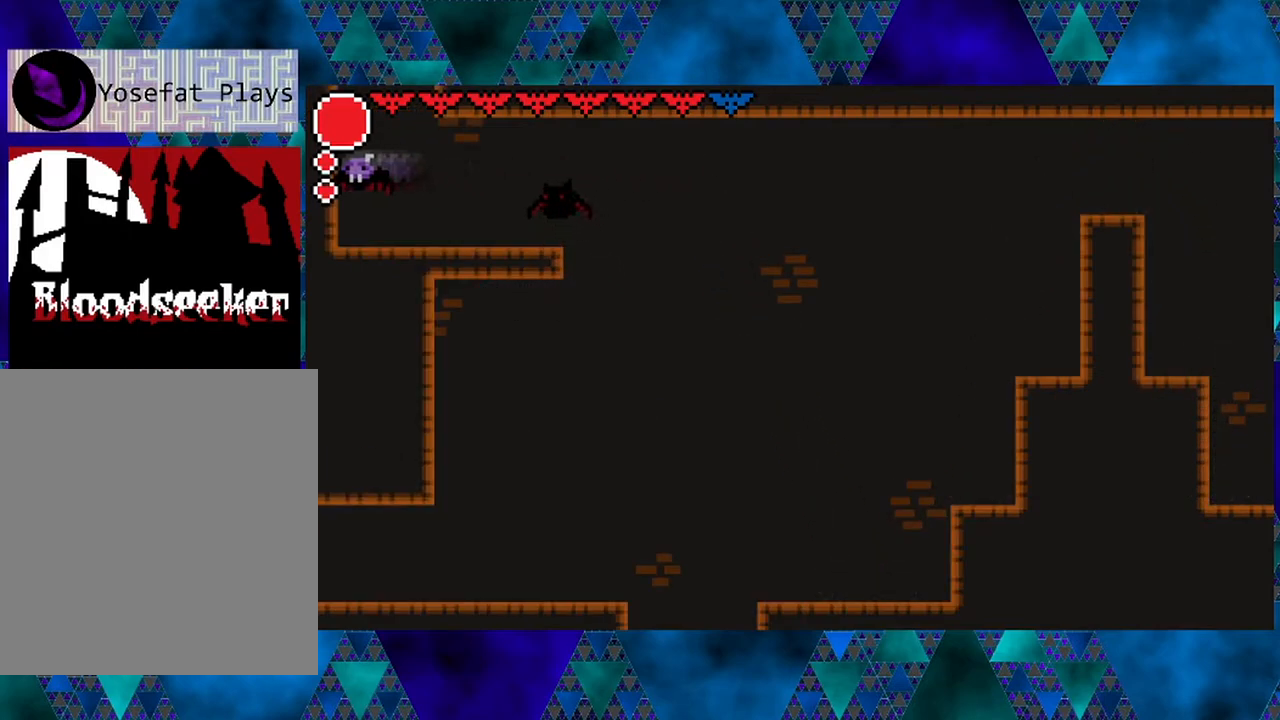
{"buttons": ["Y"], "left_stick": "center", "right_stick": "center", "events": [[133, "DPAD_LEFT", "up"], [233, "DPAD_RIGHT", "down"], [333, "Y", "down"], [367, "DPAD_RIGHT", "up"]]}
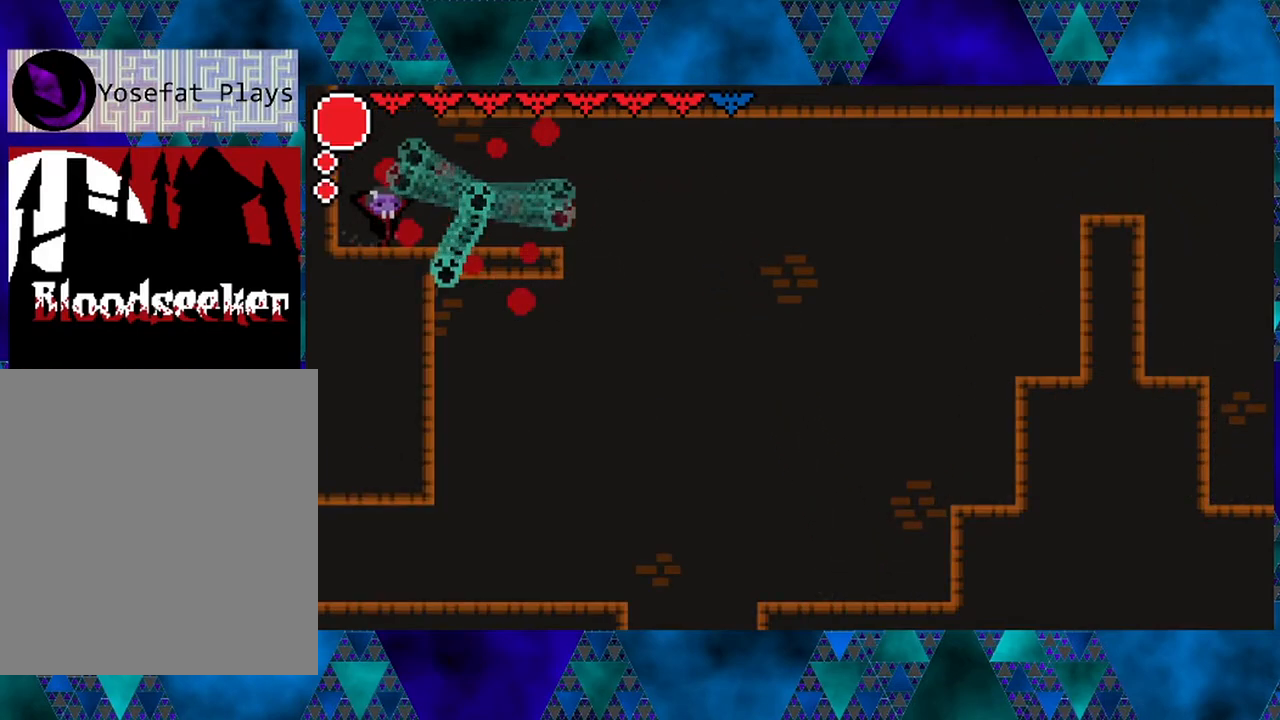
{"buttons": ["DPAD_RIGHT"], "left_stick": "center", "right_stick": "center", "events": [[33, "Y", "up"], [133, "DPAD_RIGHT", "down"]]}
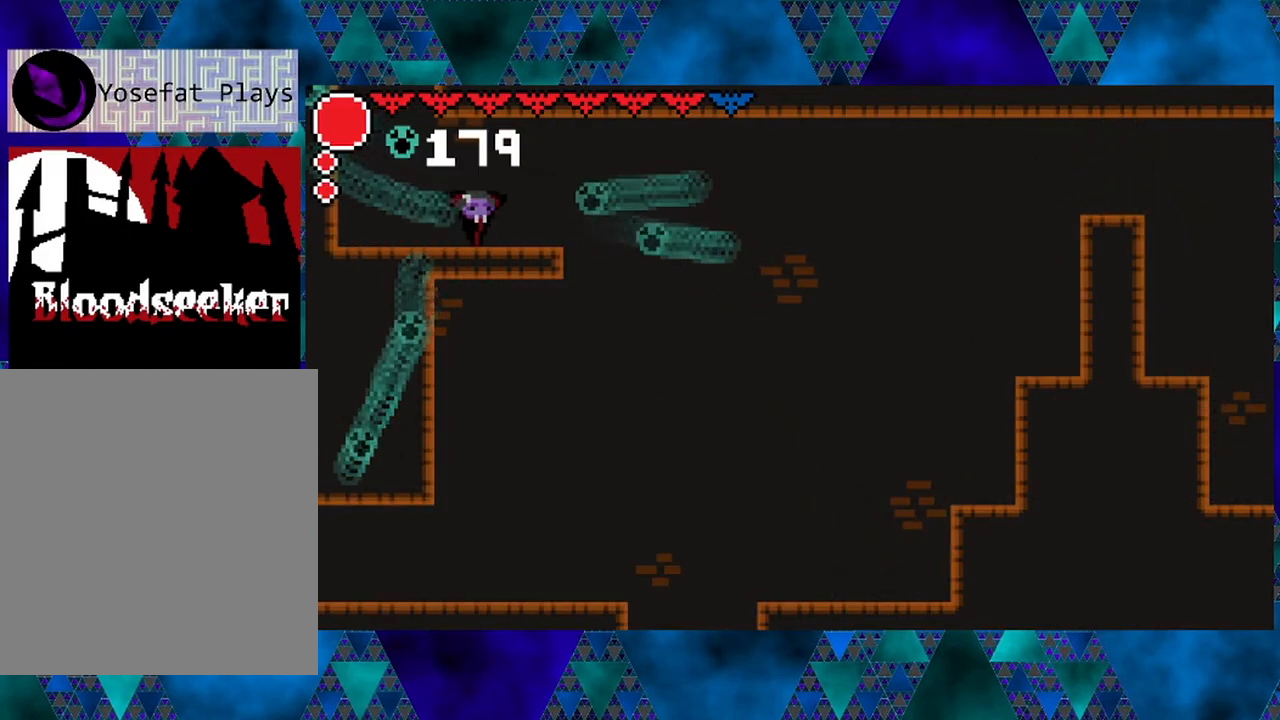
{"buttons": ["DPAD_RIGHT"], "left_stick": "center", "right_stick": "center", "events": []}
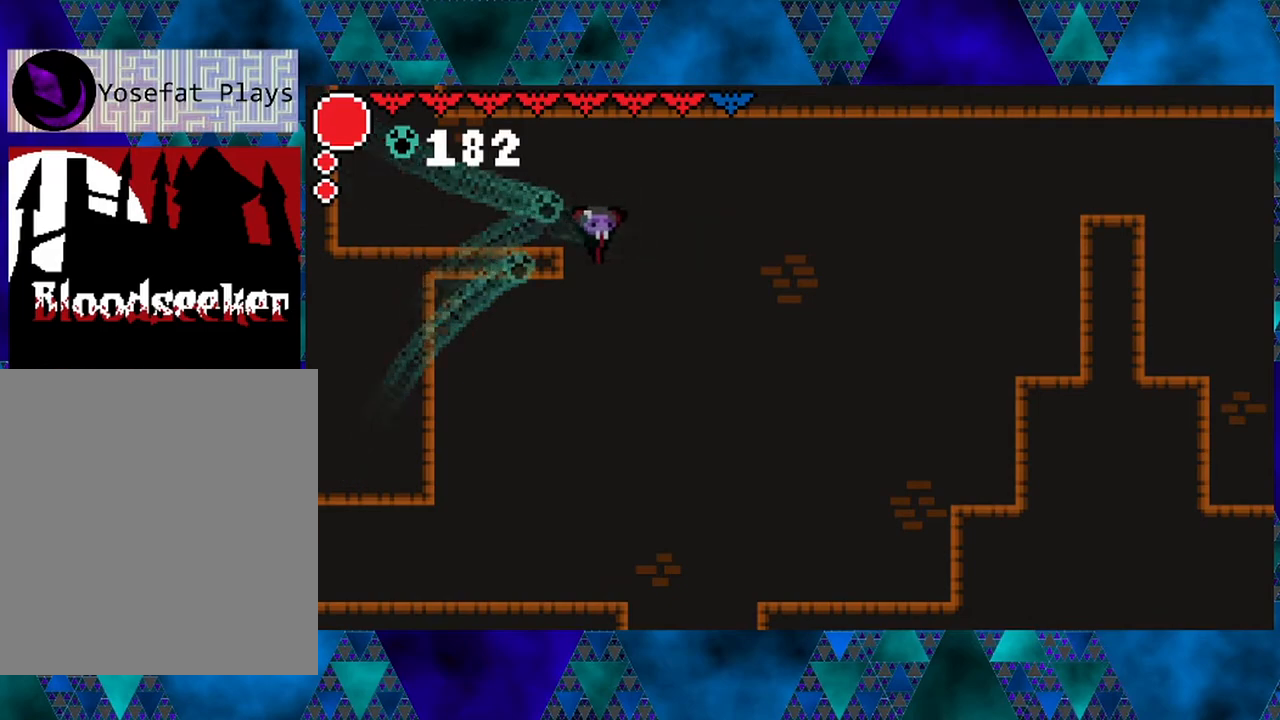
{"buttons": ["DPAD_LEFT"], "left_stick": "center", "right_stick": "center", "events": [[33, "DPAD_RIGHT", "up"], [50, "DPAD_LEFT", "down"]]}
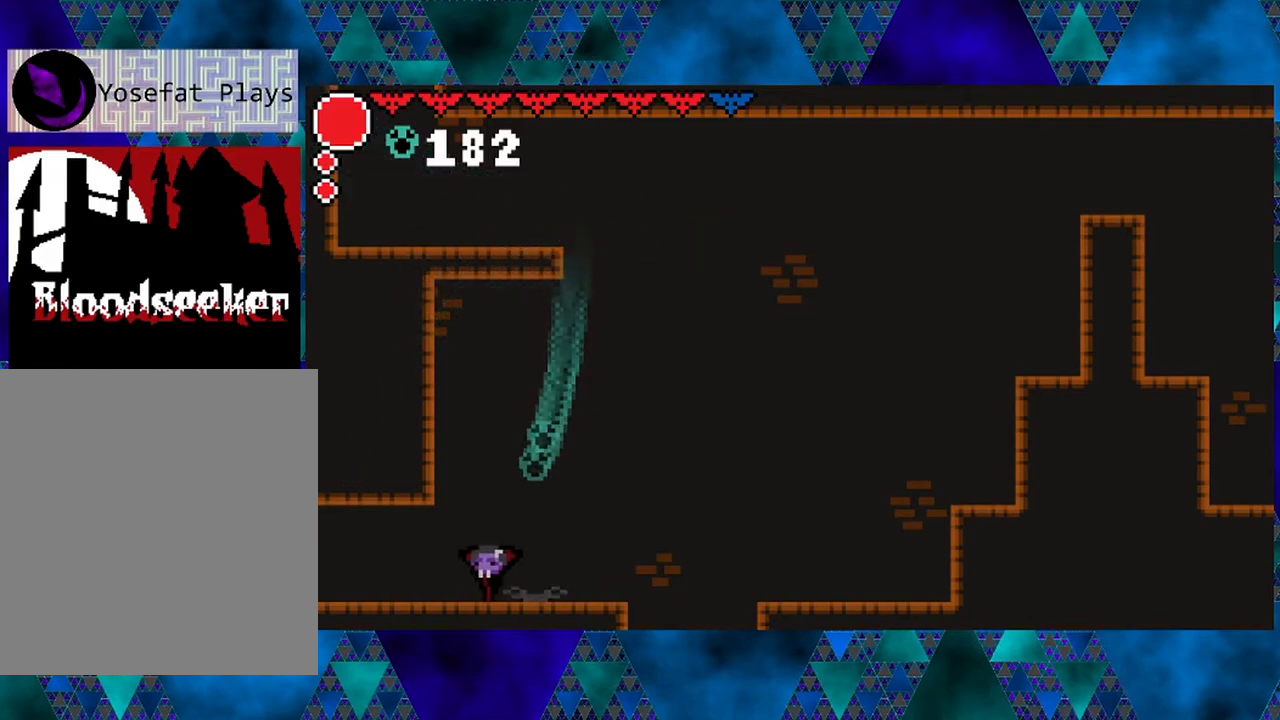
{"buttons": ["DPAD_LEFT"], "left_stick": "center", "right_stick": "center", "events": [[167, "DPAD_LEFT", "up"], [400, "DPAD_LEFT", "down"]]}
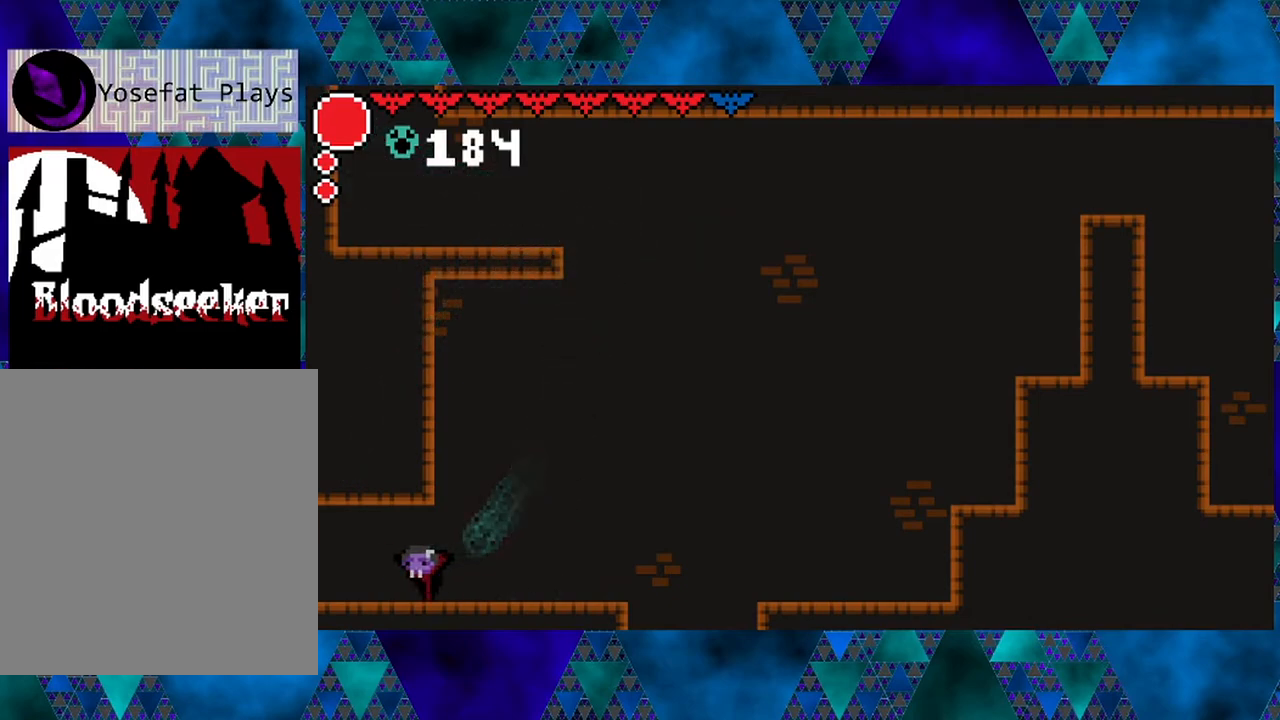
{"buttons": ["DPAD_LEFT"], "left_stick": "center", "right_stick": "center", "events": []}
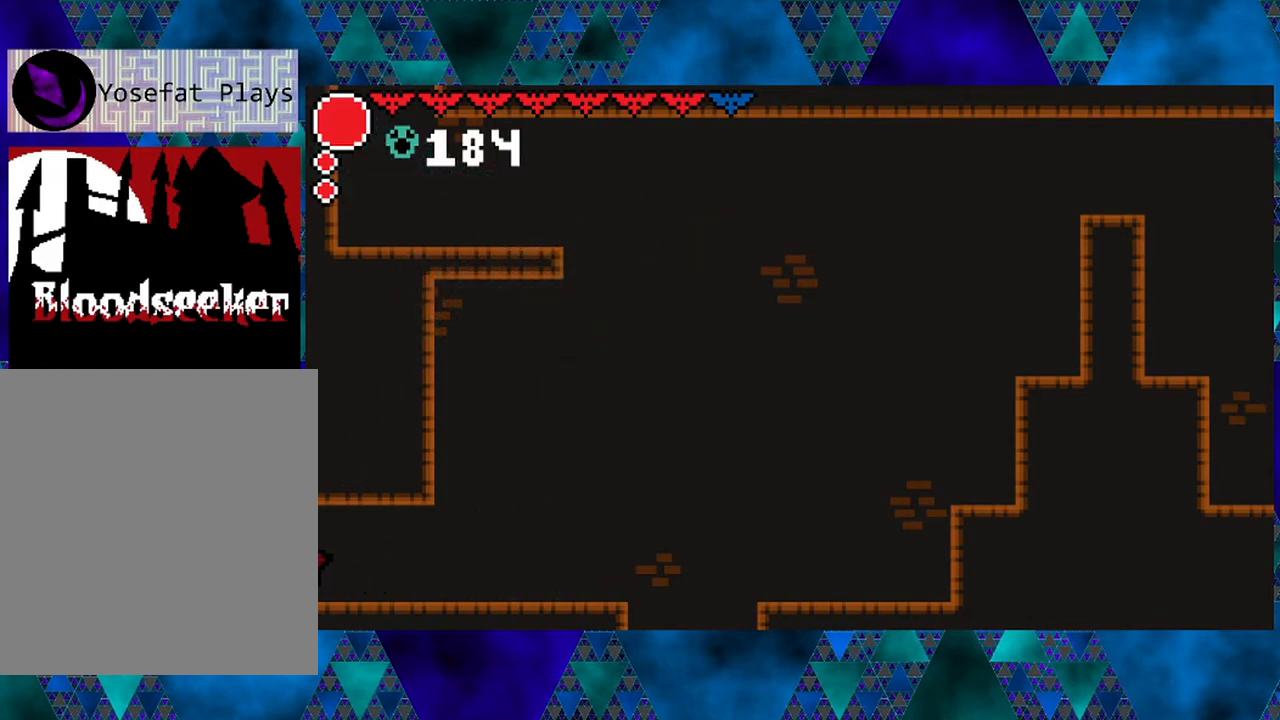
{"buttons": [], "left_stick": "center", "right_stick": "center", "events": [[233, "DPAD_LEFT", "up"]]}
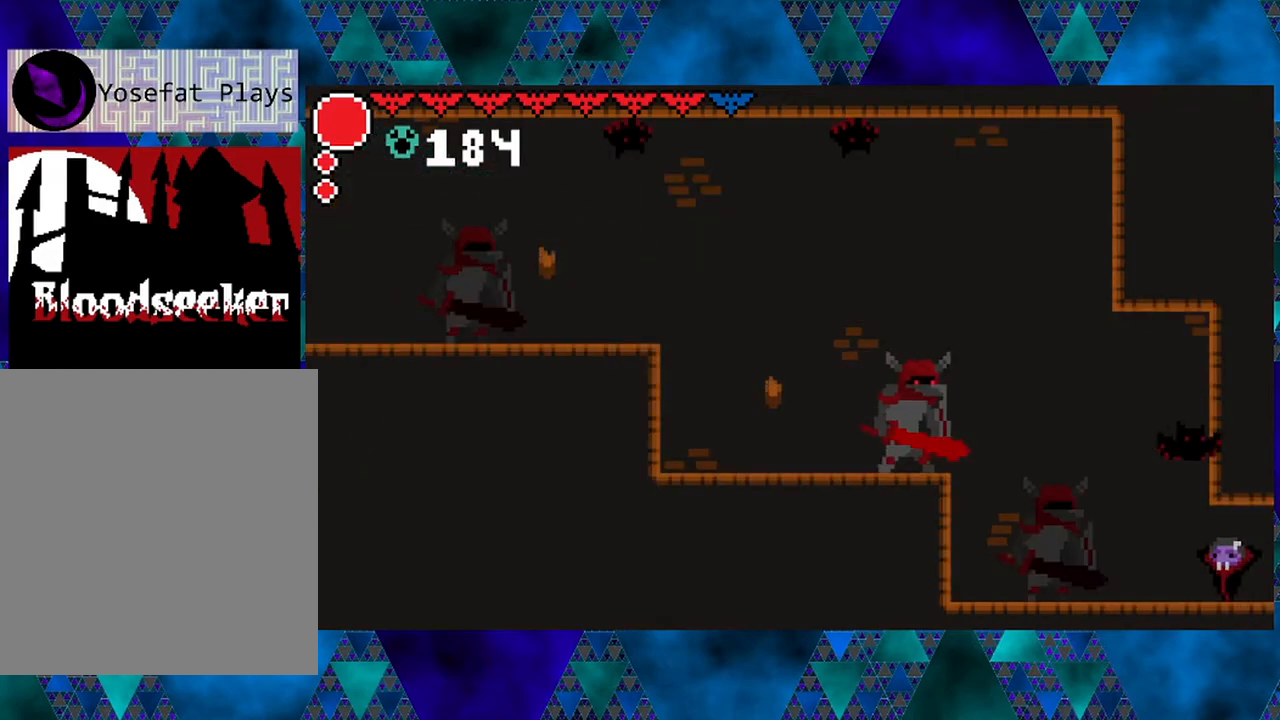
{"buttons": [], "left_stick": "center", "right_stick": "center", "events": [[150, "DPAD_UP", "down"], [200, "Y", "down"], [383, "Y", "up"], [500, "DPAD_UP", "up"]]}
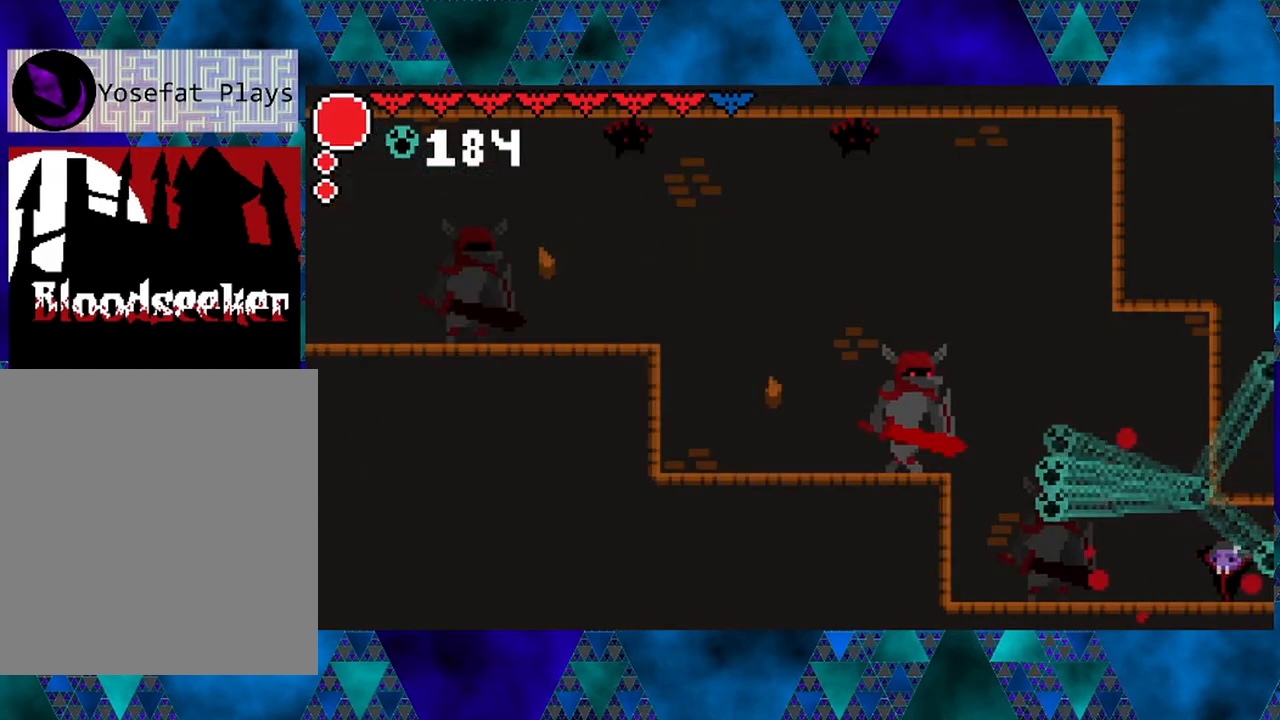
{"buttons": [], "left_stick": "center", "right_stick": "center", "events": [[100, "DPAD_LEFT", "down"], [383, "DPAD_LEFT", "up"]]}
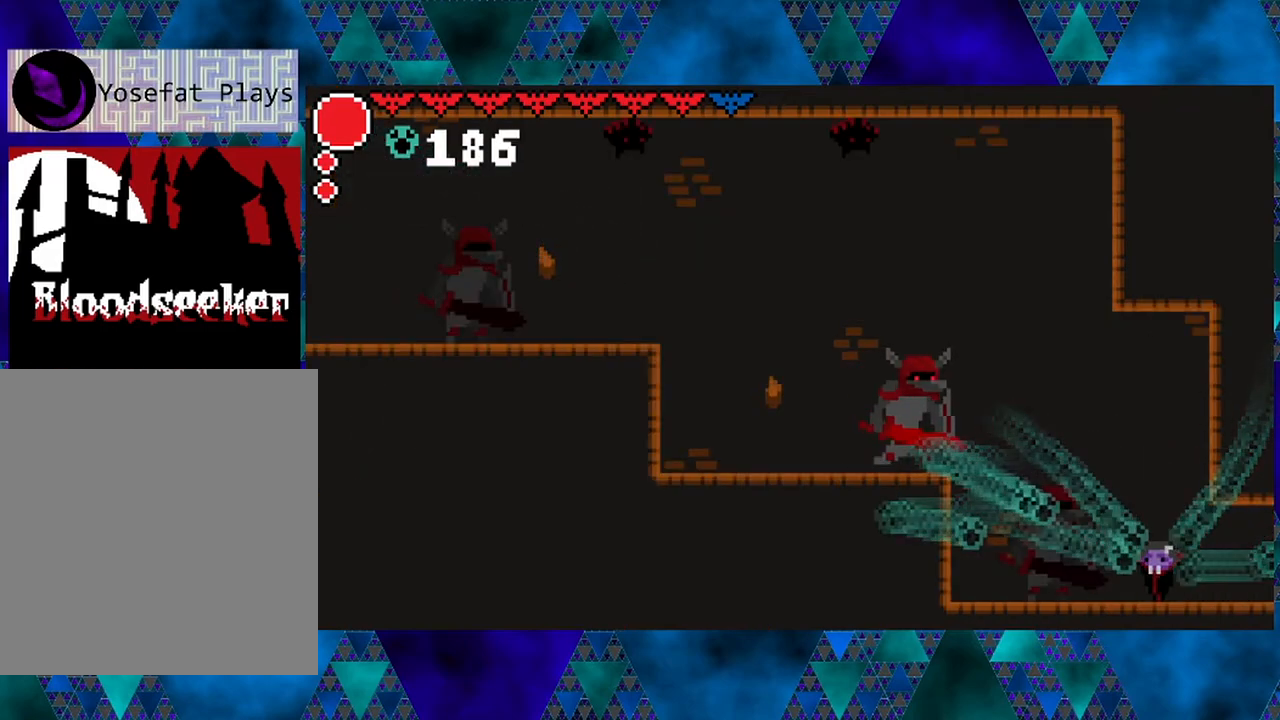
{"buttons": ["DPAD_LEFT"], "left_stick": "center", "right_stick": "center", "events": [[50, "DPAD_LEFT", "down"], [150, "B", "down"], [433, "B", "up"]]}
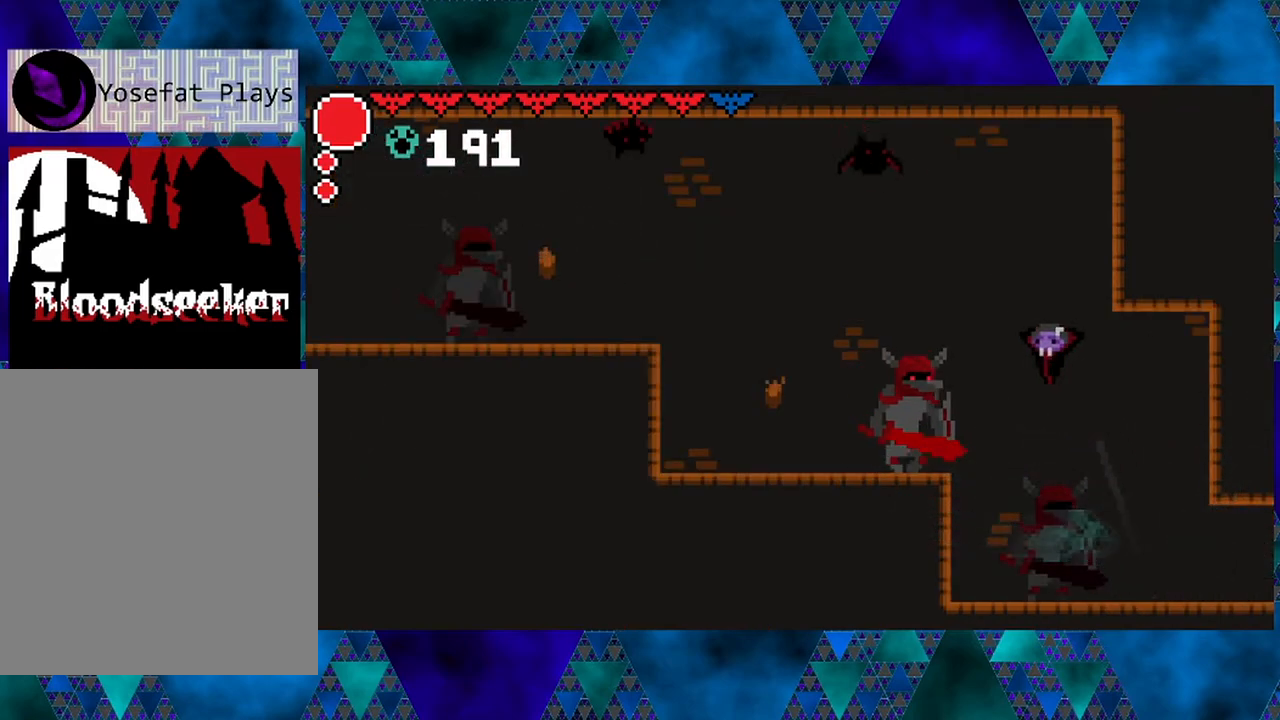
{"buttons": ["DPAD_RIGHT"], "left_stick": "center", "right_stick": "center", "events": [[33, "B", "down"], [167, "Y", "down"], [200, "DPAD_LEFT", "up"], [267, "DPAD_RIGHT", "down"], [400, "B", "up"], [400, "Y", "up"]]}
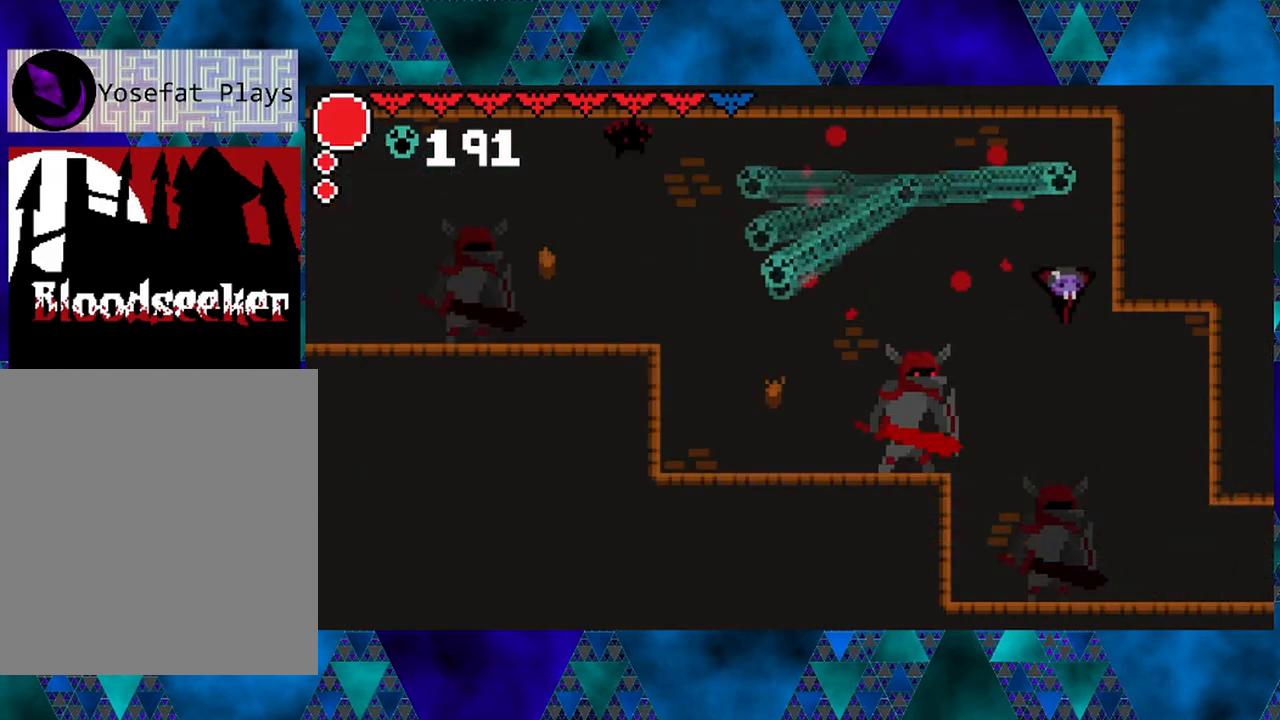
{"buttons": [], "left_stick": "center", "right_stick": "center", "events": [[317, "DPAD_RIGHT", "up"]]}
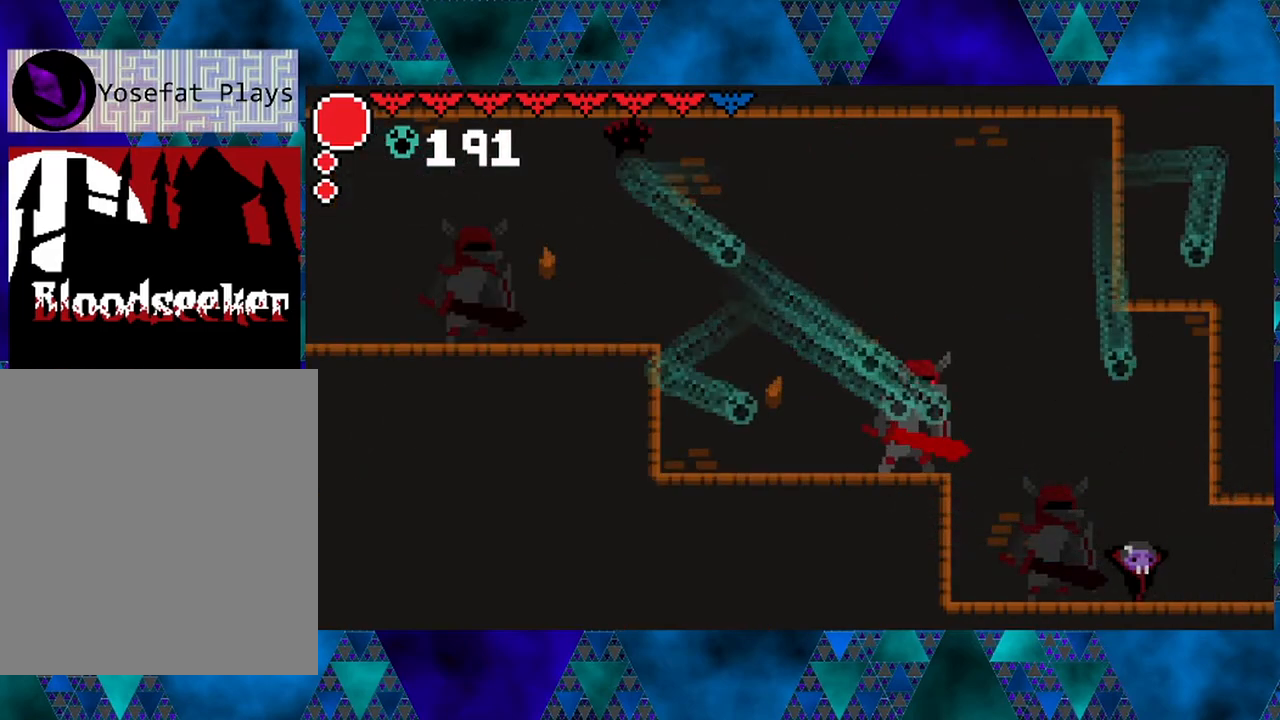
{"buttons": [], "left_stick": "center", "right_stick": "center", "events": []}
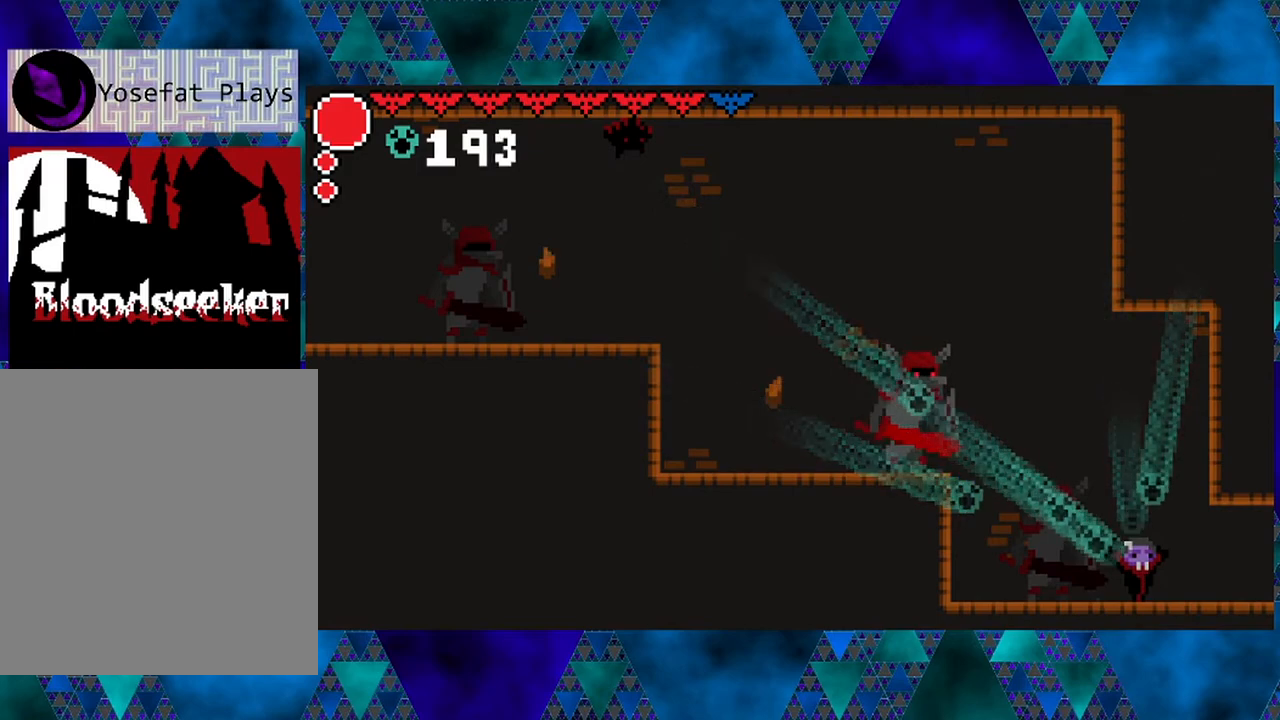
{"buttons": [], "left_stick": "center", "right_stick": "center", "events": []}
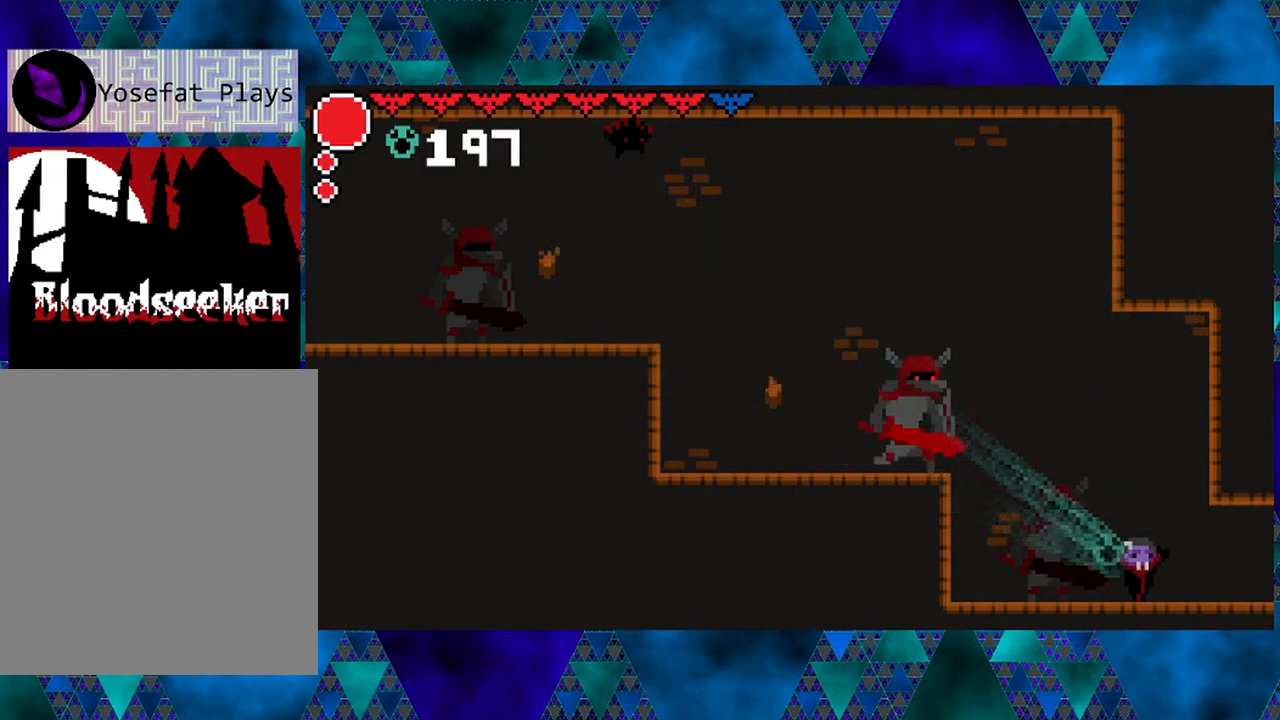
{"buttons": ["B", "DPAD_LEFT"], "left_stick": "center", "right_stick": "center", "events": [[117, "DPAD_LEFT", "down"], [200, "B", "down"]]}
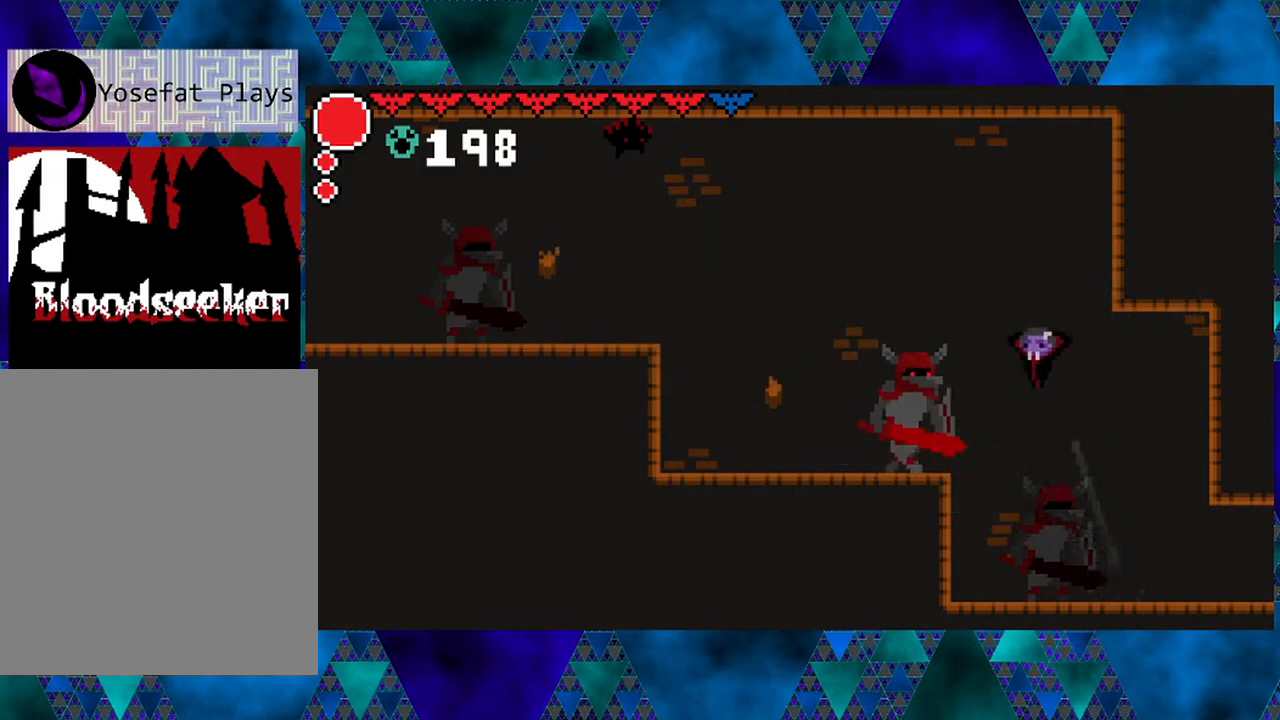
{"buttons": ["DPAD_LEFT"], "left_stick": "center", "right_stick": "center", "events": [[67, "B", "up"], [133, "B", "down"], [400, "B", "up"]]}
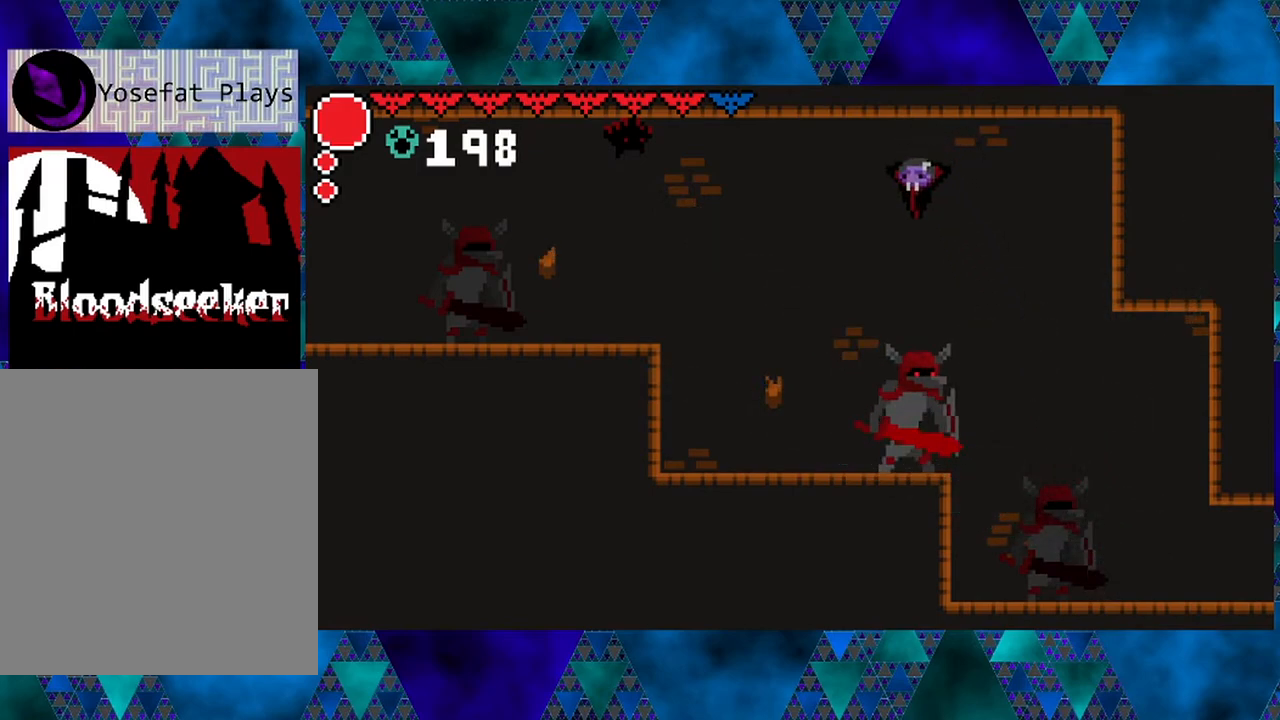
{"buttons": ["R2", "DPAD_LEFT"], "left_stick": "center", "right_stick": "center", "events": [[33, "R2", "down"]]}
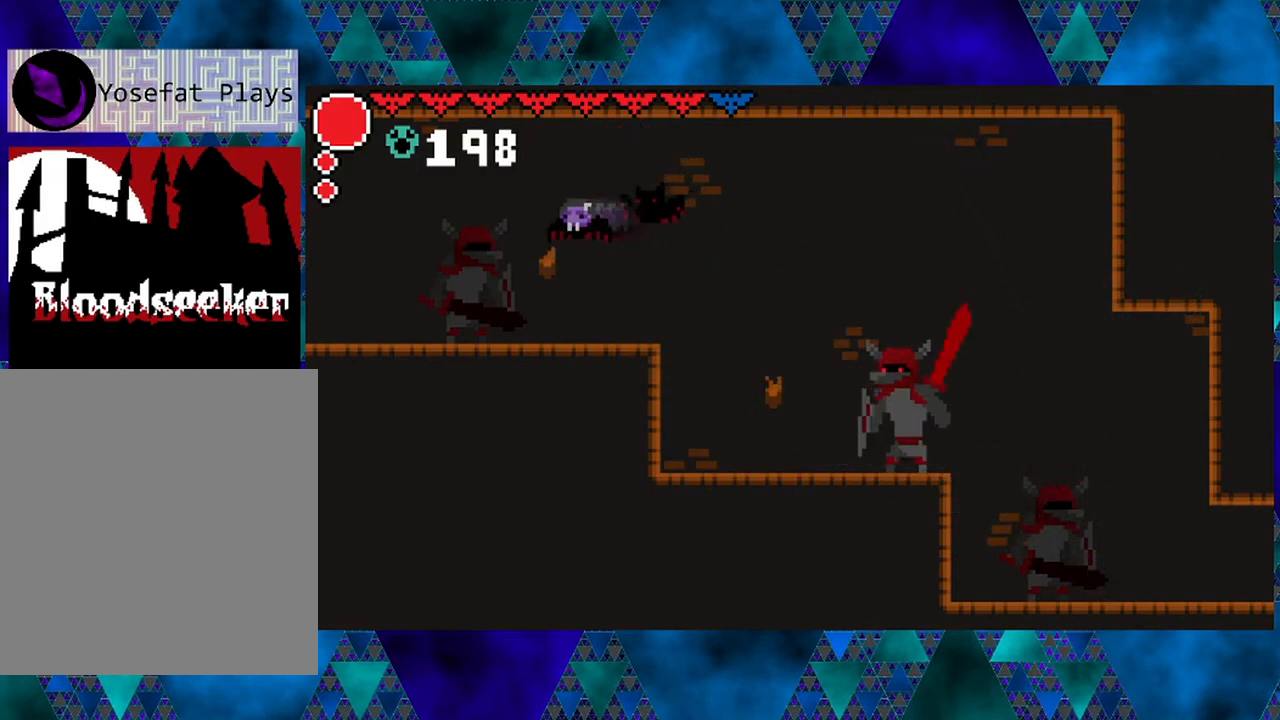
{"buttons": ["DPAD_LEFT"], "left_stick": "center", "right_stick": "center", "events": [[150, "R2", "up"]]}
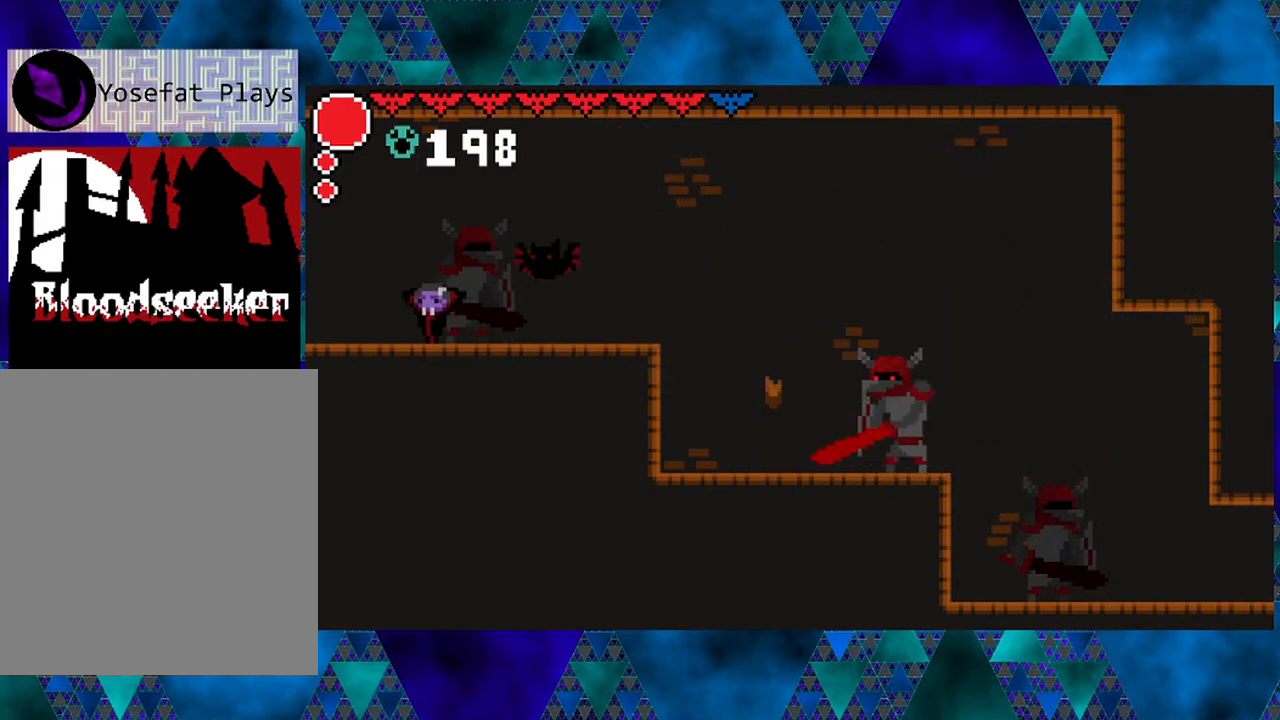
{"buttons": ["Y"], "left_stick": "center", "right_stick": "center", "events": [[300, "DPAD_LEFT", "up"], [383, "DPAD_RIGHT", "down"], [433, "Y", "down"], [467, "DPAD_RIGHT", "up"]]}
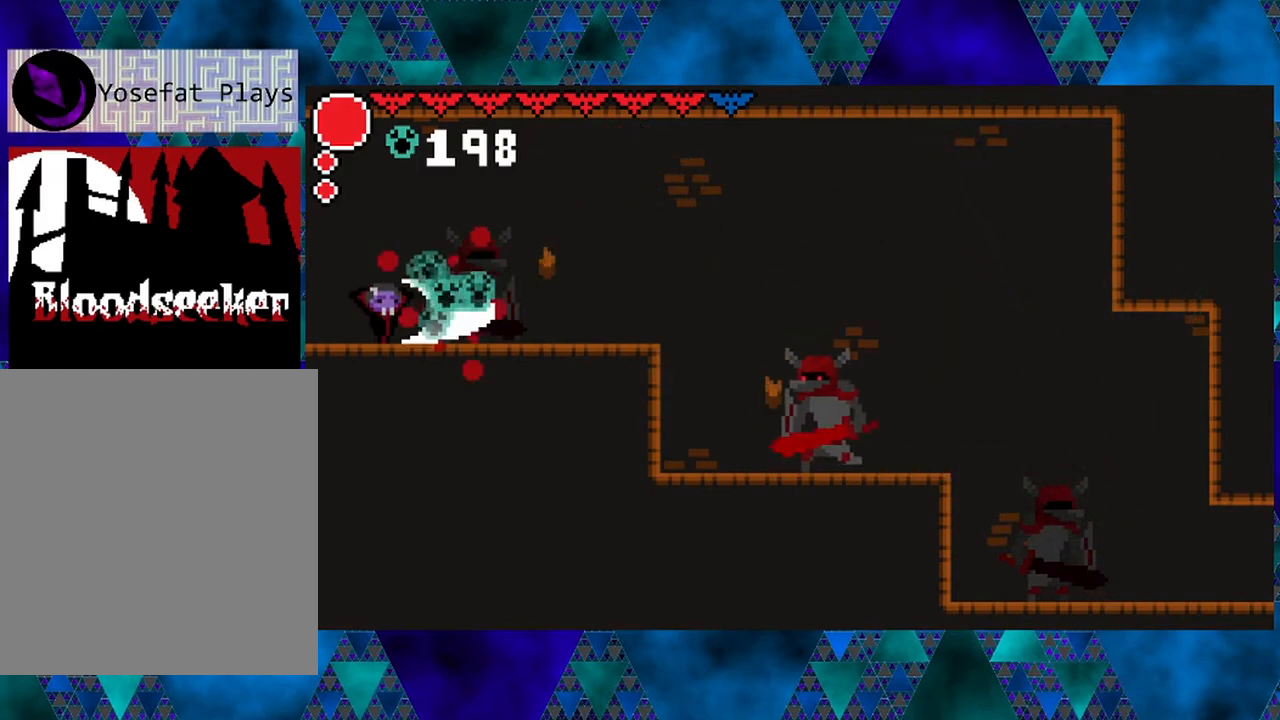
{"buttons": [], "left_stick": "center", "right_stick": "center", "events": [[83, "Y", "up"]]}
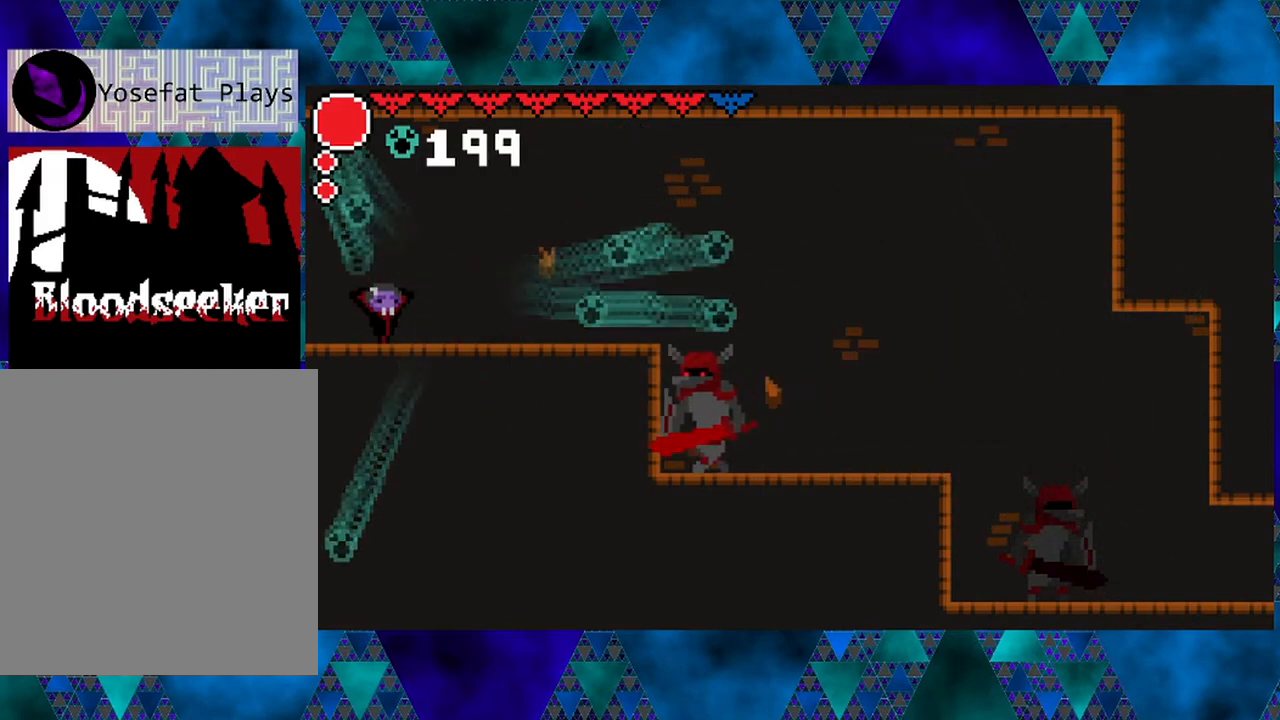
{"buttons": [], "left_stick": "center", "right_stick": "center", "events": []}
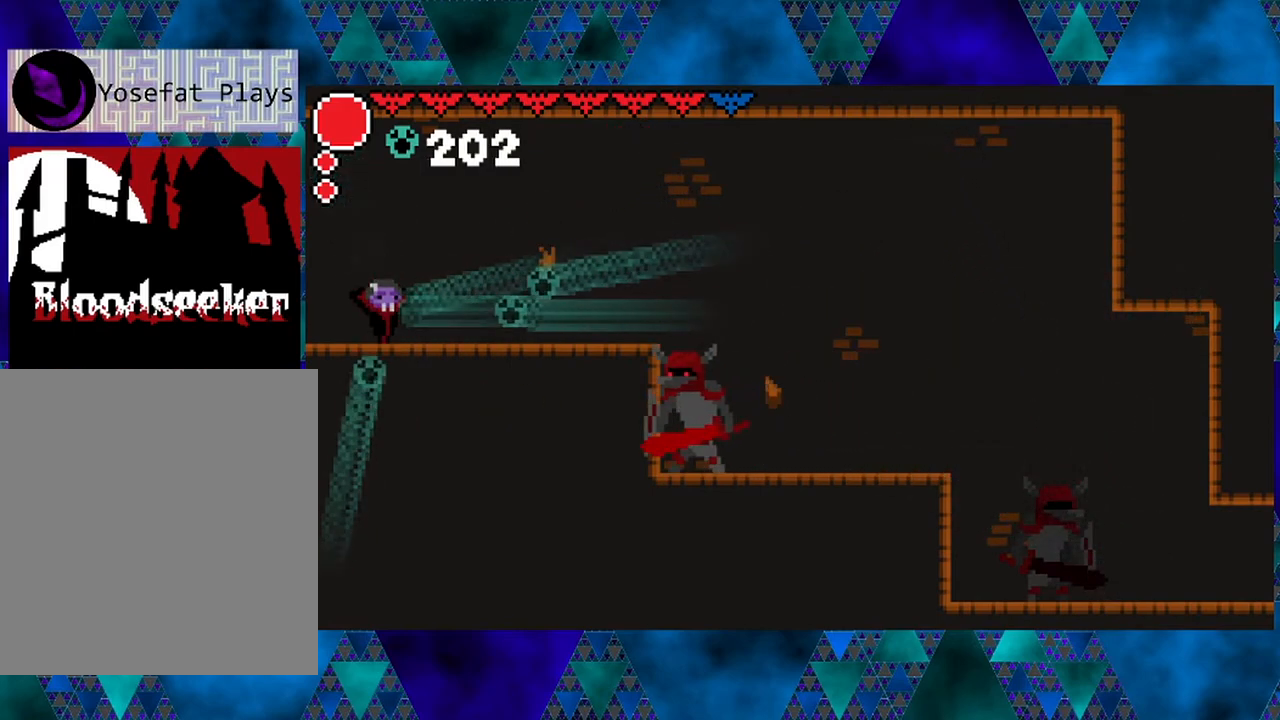
{"buttons": ["DPAD_LEFT"], "left_stick": "center", "right_stick": "center", "events": [[50, "DPAD_LEFT", "down"]]}
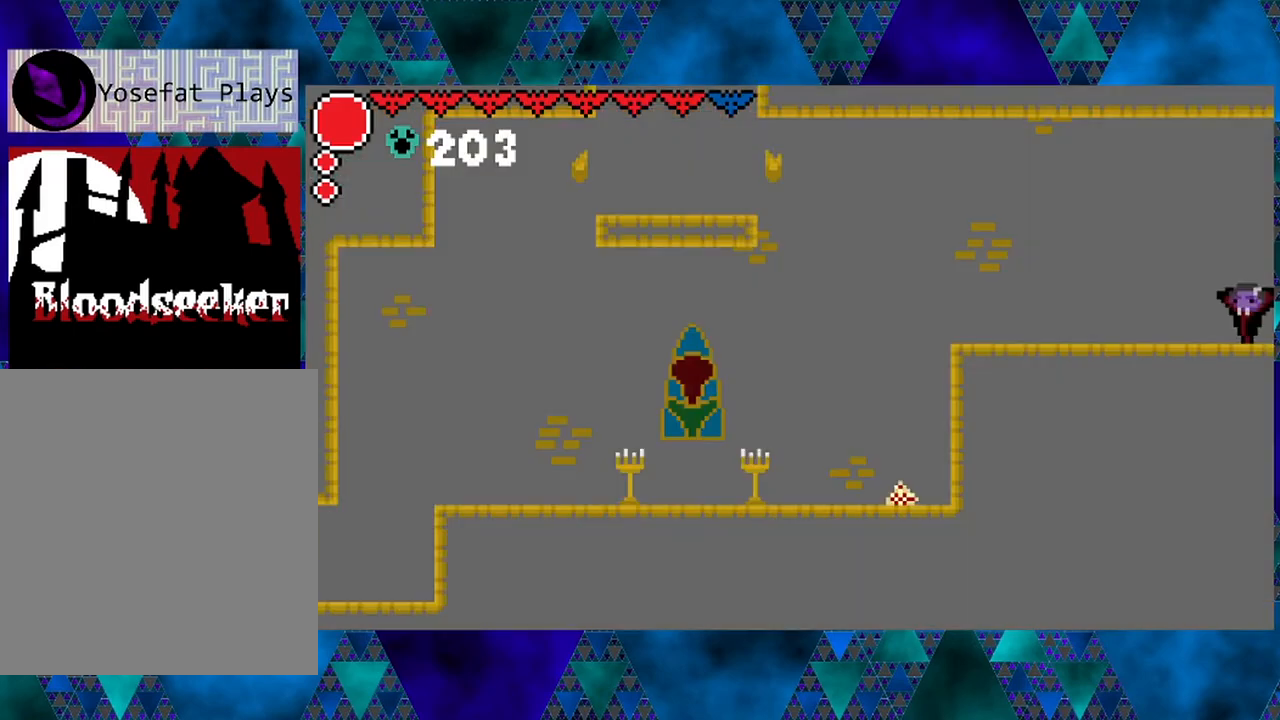
{"buttons": ["DPAD_LEFT"], "left_stick": "center", "right_stick": "center", "events": [[50, "DPAD_LEFT", "up"], [433, "DPAD_LEFT", "down"]]}
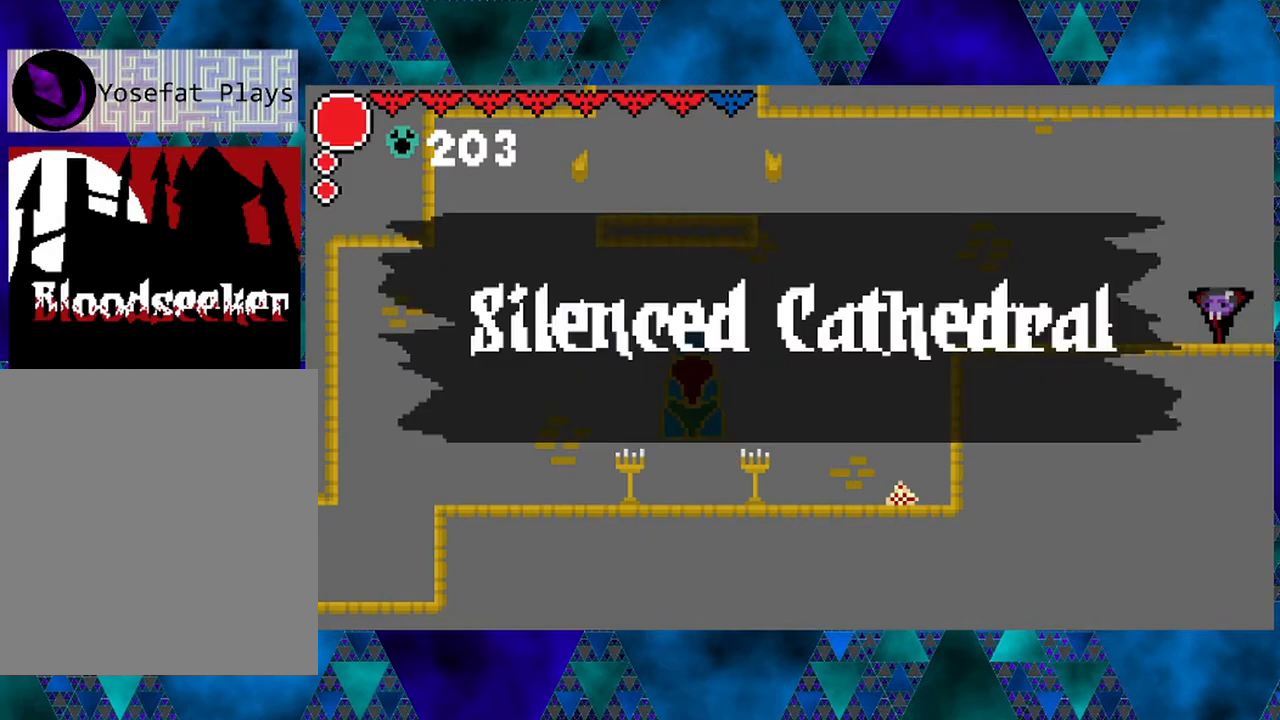
{"buttons": ["B", "DPAD_LEFT"], "left_stick": "center", "right_stick": "center", "events": [[450, "B", "down"]]}
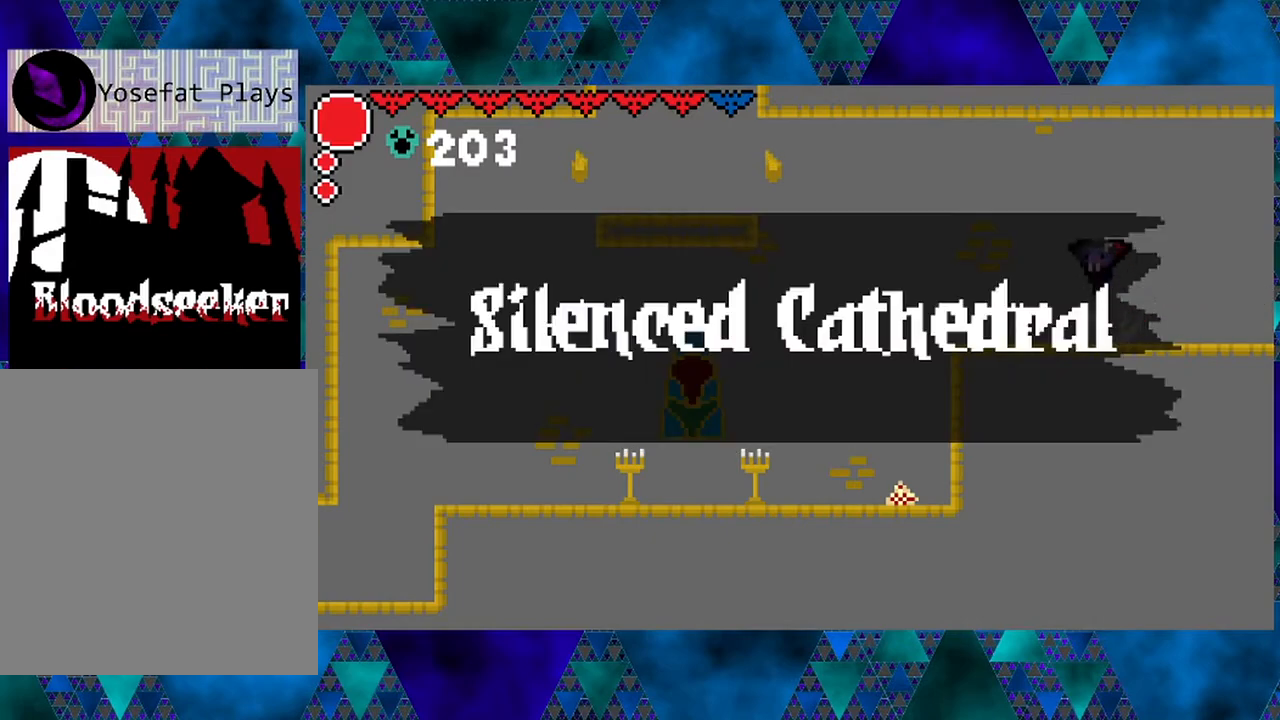
{"buttons": ["R2", "DPAD_LEFT"], "left_stick": "center", "right_stick": "center", "events": [[200, "B", "up"], [233, "R2", "down"]]}
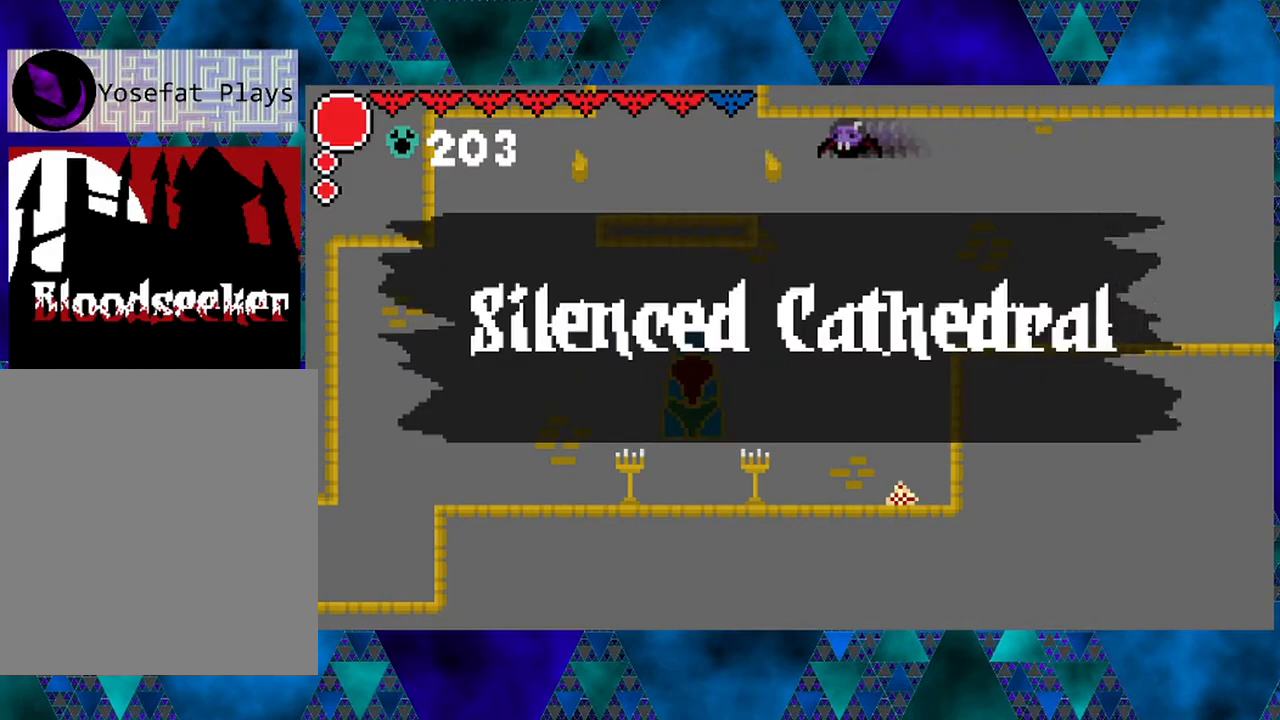
{"buttons": [], "left_stick": "center", "right_stick": "center", "events": [[133, "R2", "up"], [167, "DPAD_LEFT", "up"]]}
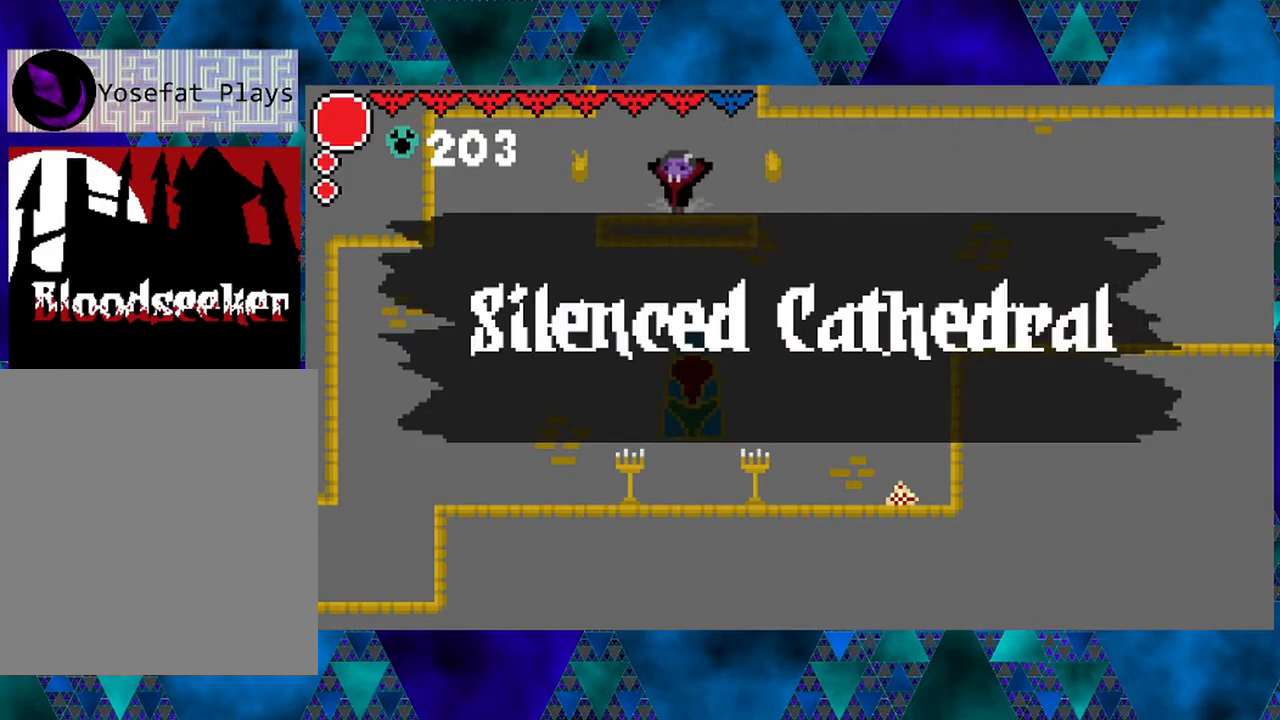
{"buttons": ["B", "DPAD_RIGHT"], "left_stick": "center", "right_stick": "center", "events": [[83, "B", "down"], [350, "DPAD_RIGHT", "down"], [450, "B", "up"], [483, "B", "down"]]}
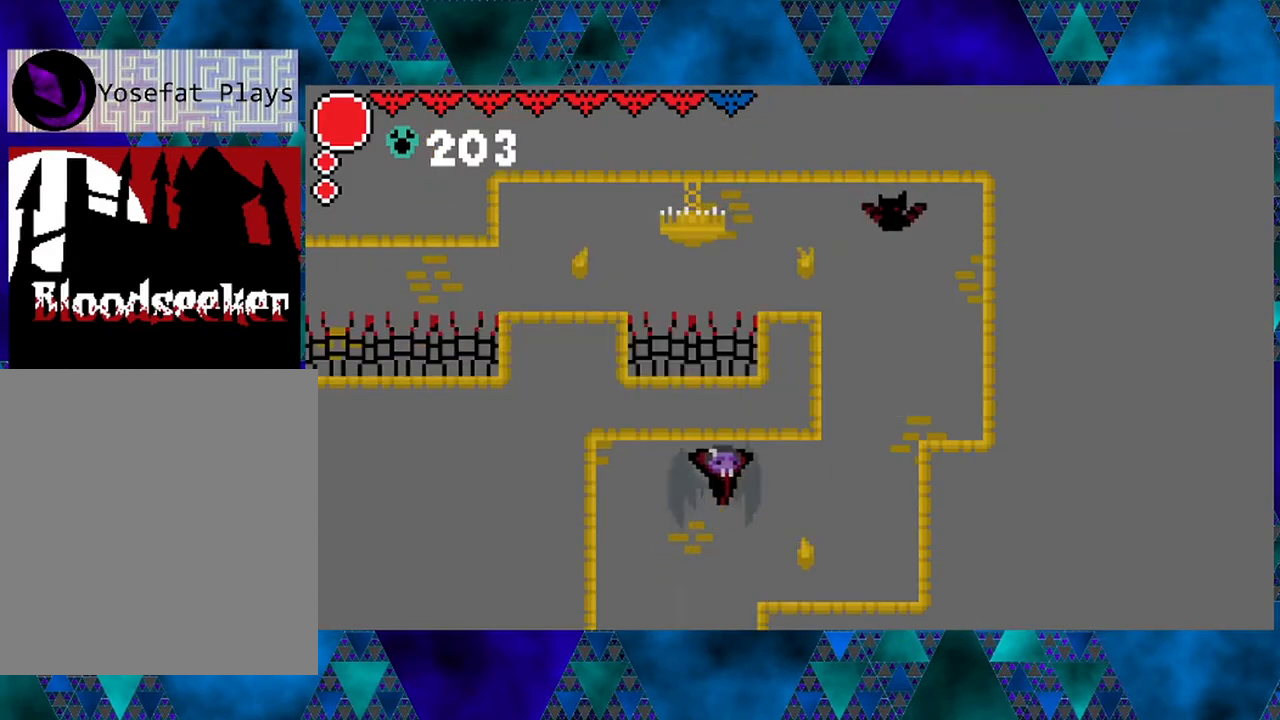
{"buttons": [], "left_stick": "center", "right_stick": "center", "events": [[183, "B", "up"], [267, "DPAD_RIGHT", "up"]]}
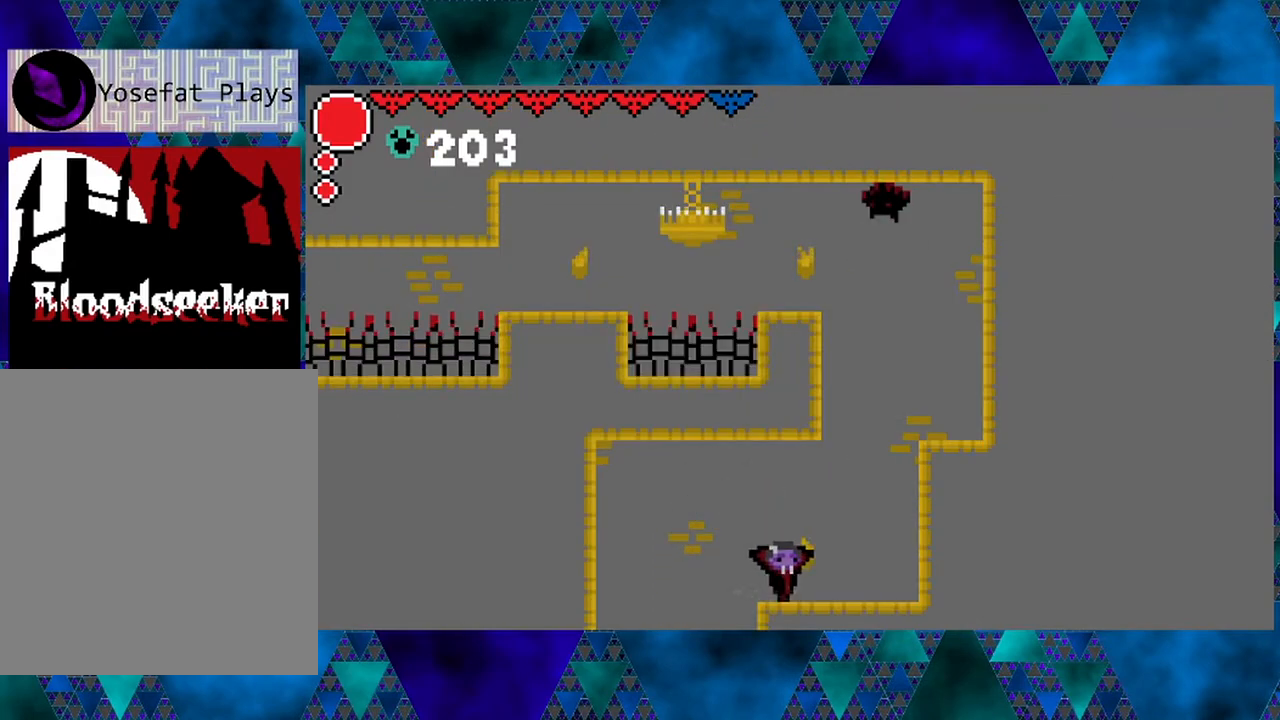
{"buttons": ["B"], "left_stick": "center", "right_stick": "center", "events": [[17, "B", "down"], [217, "B", "up"], [267, "B", "down"], [383, "B", "up"], [417, "B", "down"]]}